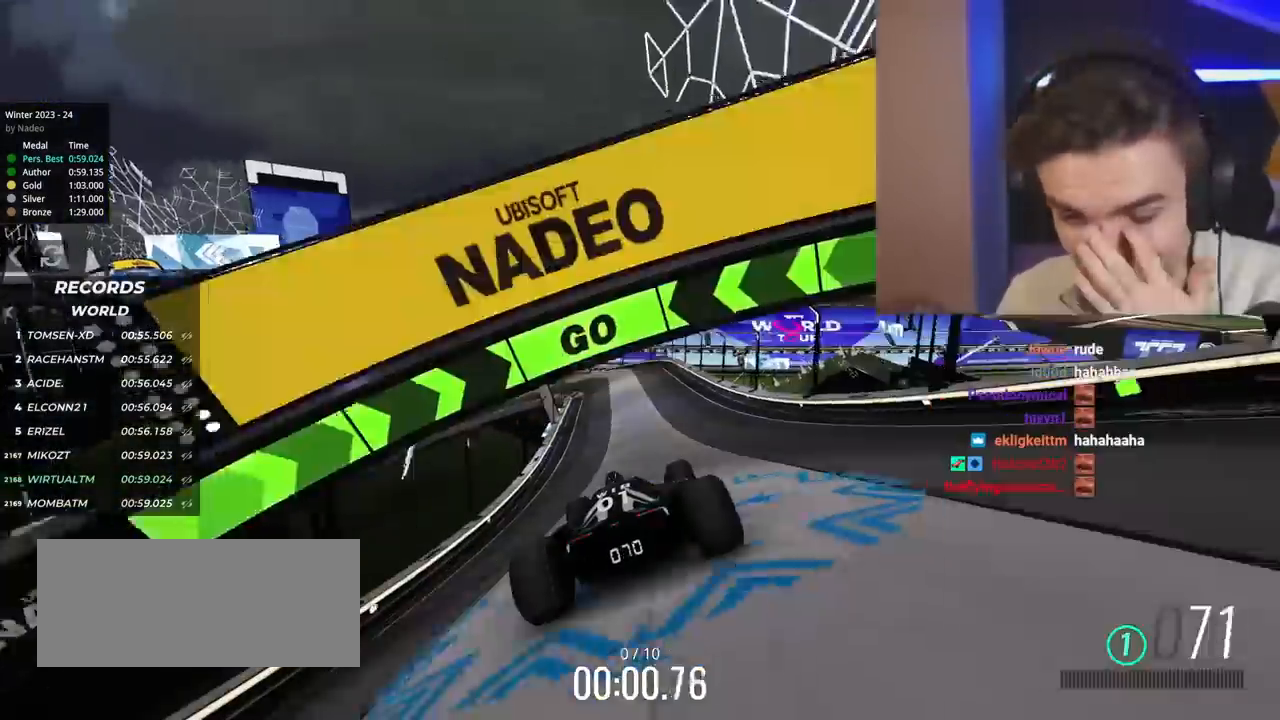
Gameplay with keyboard; each line is a JSON object with the keys held at the frame after it. "events" lists presses ("down") and releases ("up") of "brake", "down", "left", "right" and "up" between this image and that frame as [ms after this image, input, new state], when the widget could be followed in between. No other keys are recorded. Mouse input is not recorded. Key names are as the overlay labels them; some are game actions (e.g. jump) rather than physical keys.
{"keys": ["up"], "events": []}
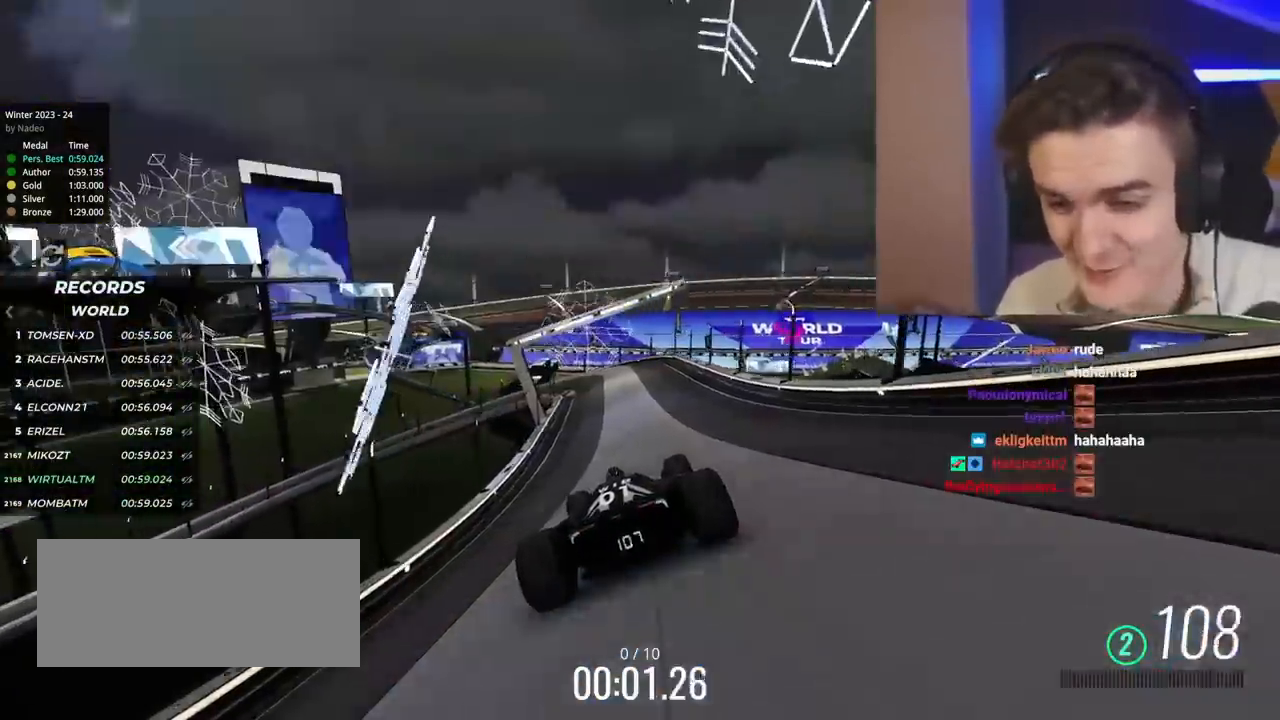
{"keys": ["up"], "events": [[67, "right", "down"], [117, "right", "up"]]}
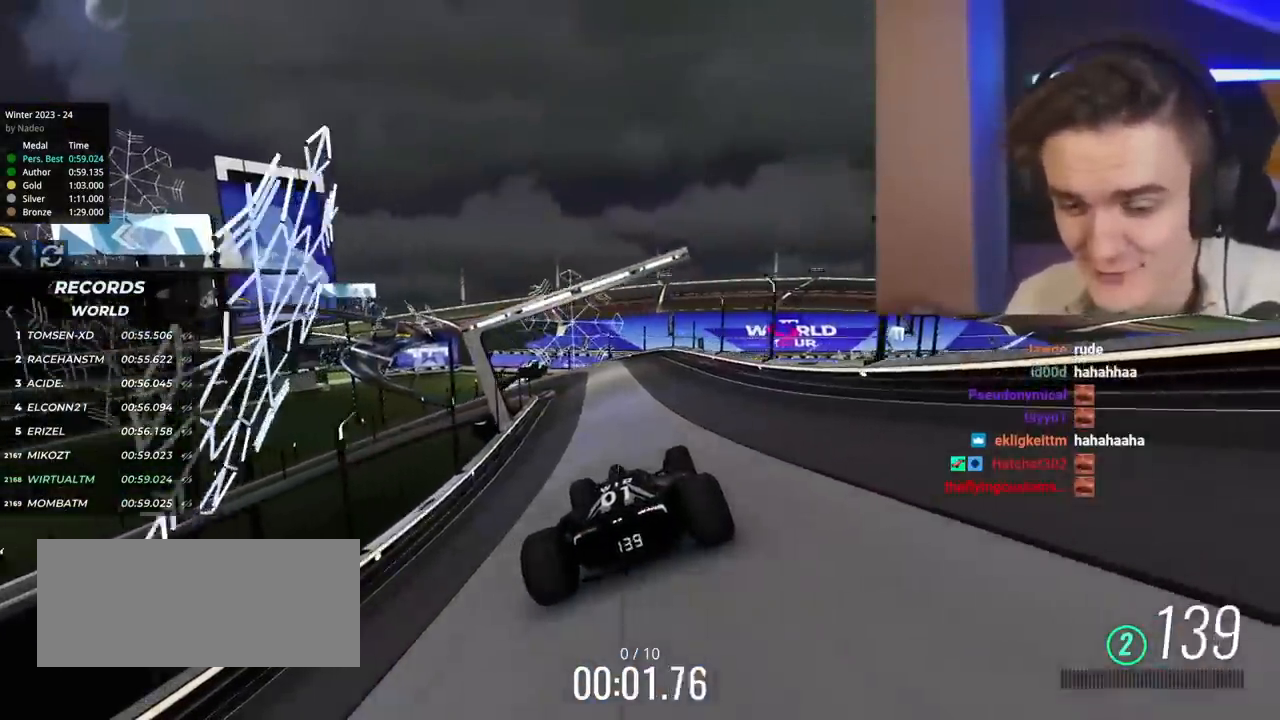
{"keys": ["up"], "events": []}
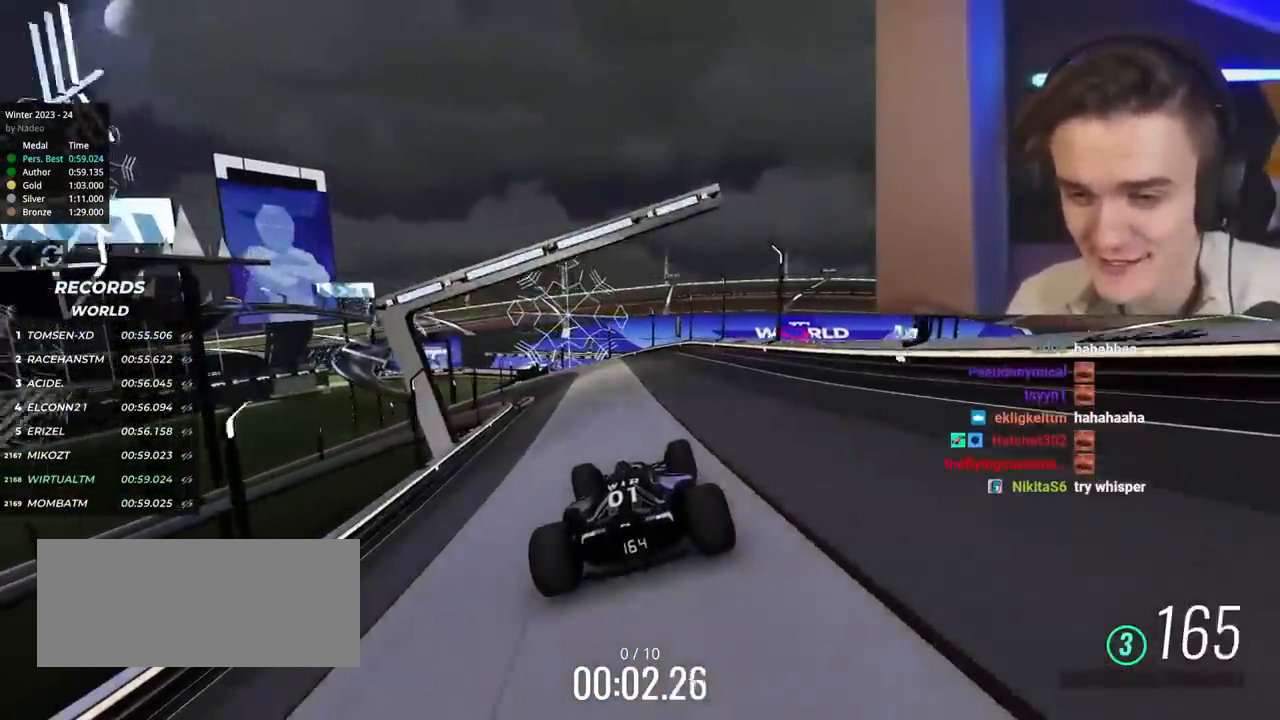
{"keys": ["left", "up"], "events": [[434, "left", "down"]]}
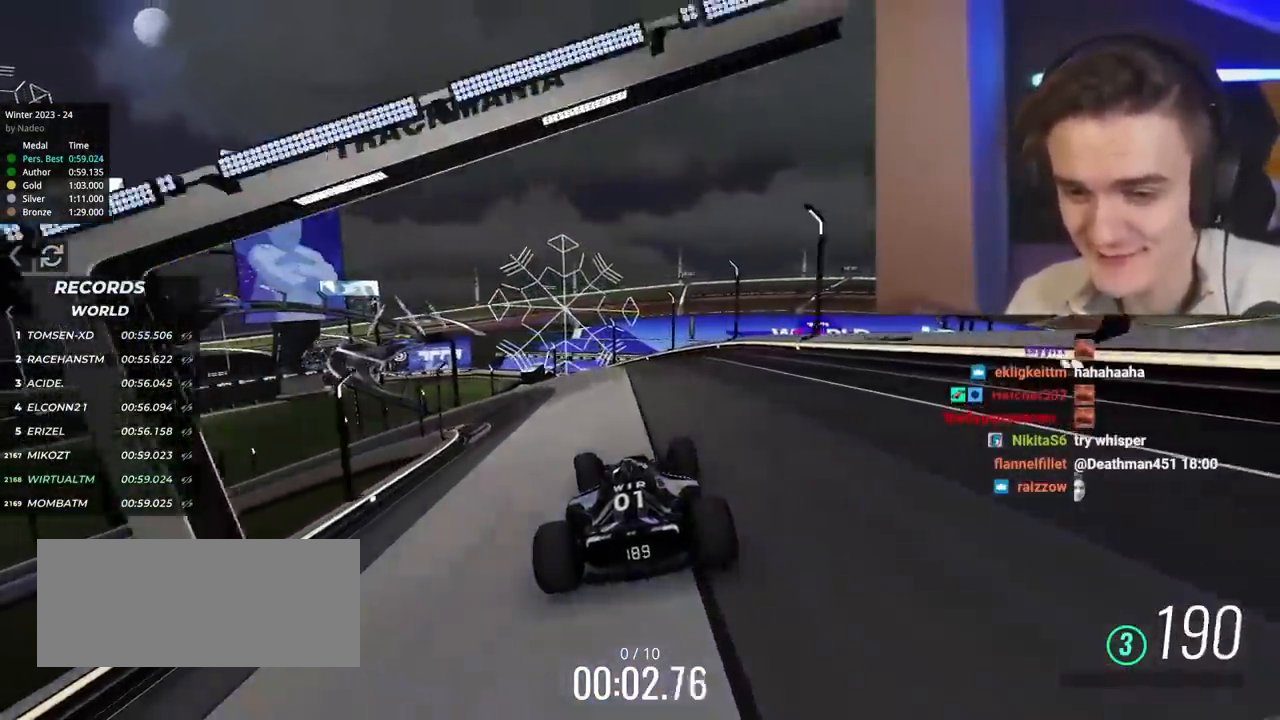
{"keys": ["up"], "events": [[500, "left", "up"]]}
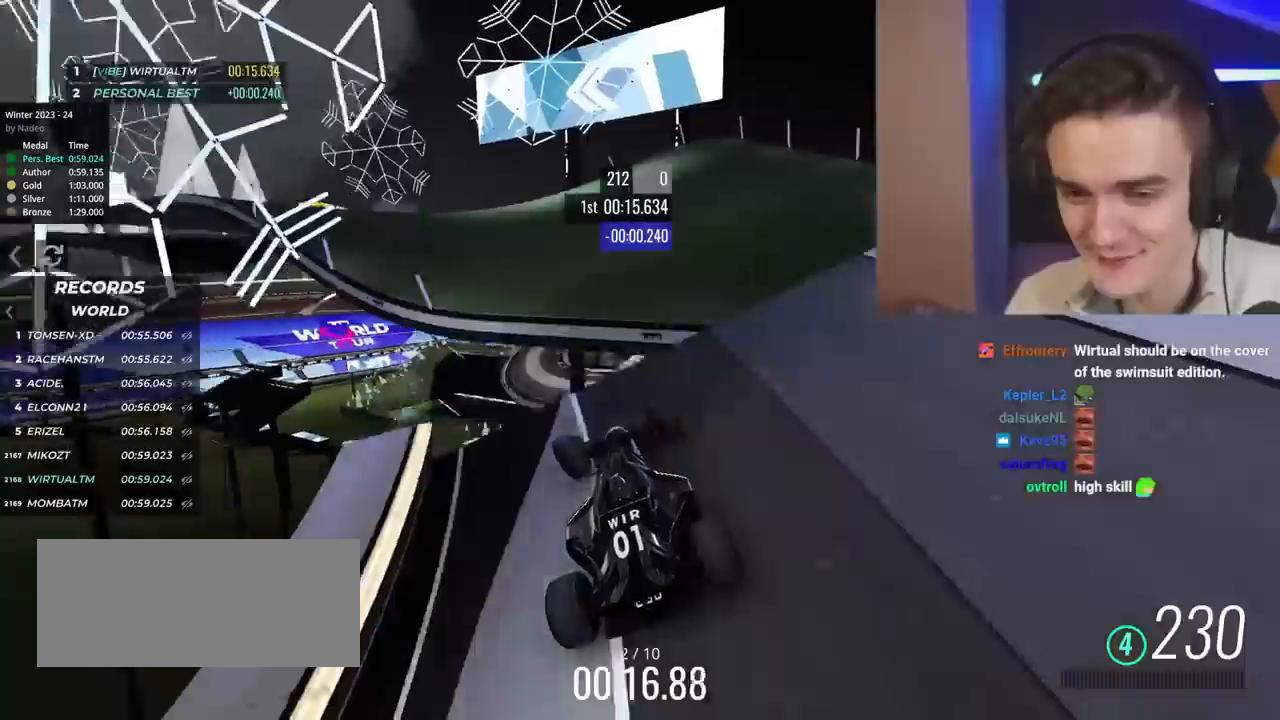
{"keys": ["up"], "events": [[150, "right", "down"], [200, "brake", "down"], [284, "brake", "up"], [384, "right", "up"]]}
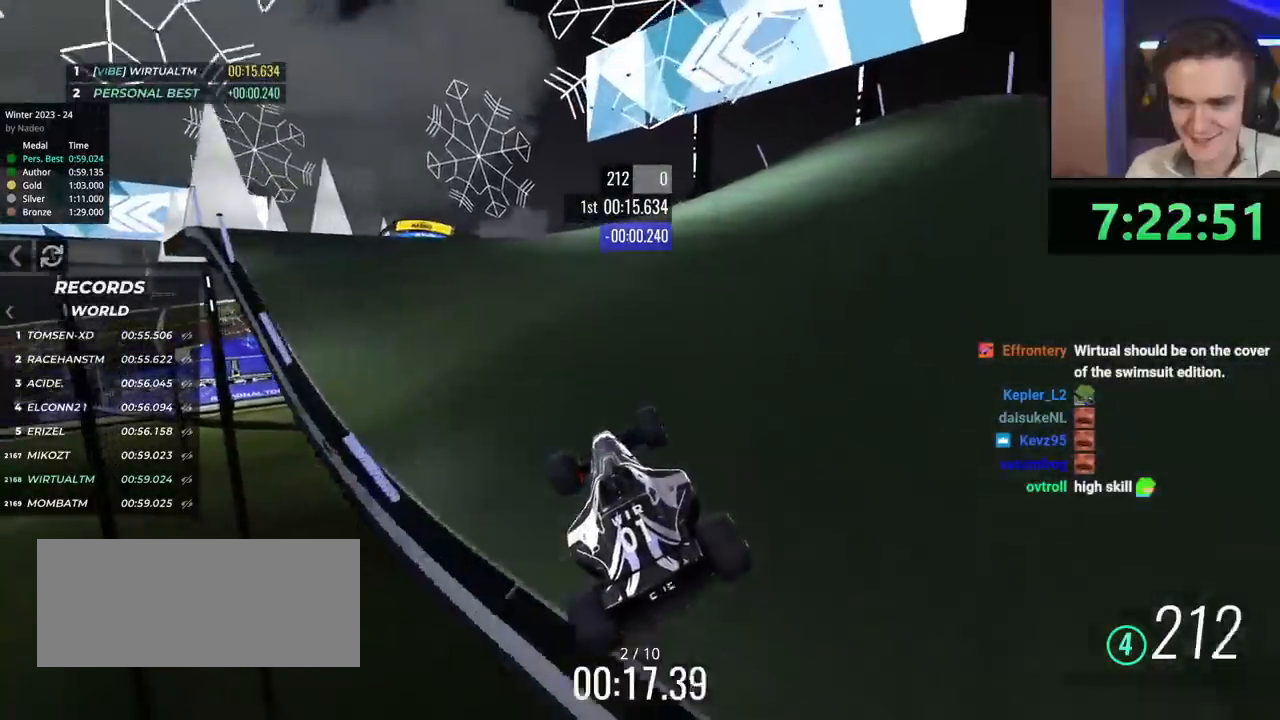
{"keys": ["up"], "events": [[400, "left", "down"], [483, "left", "up"]]}
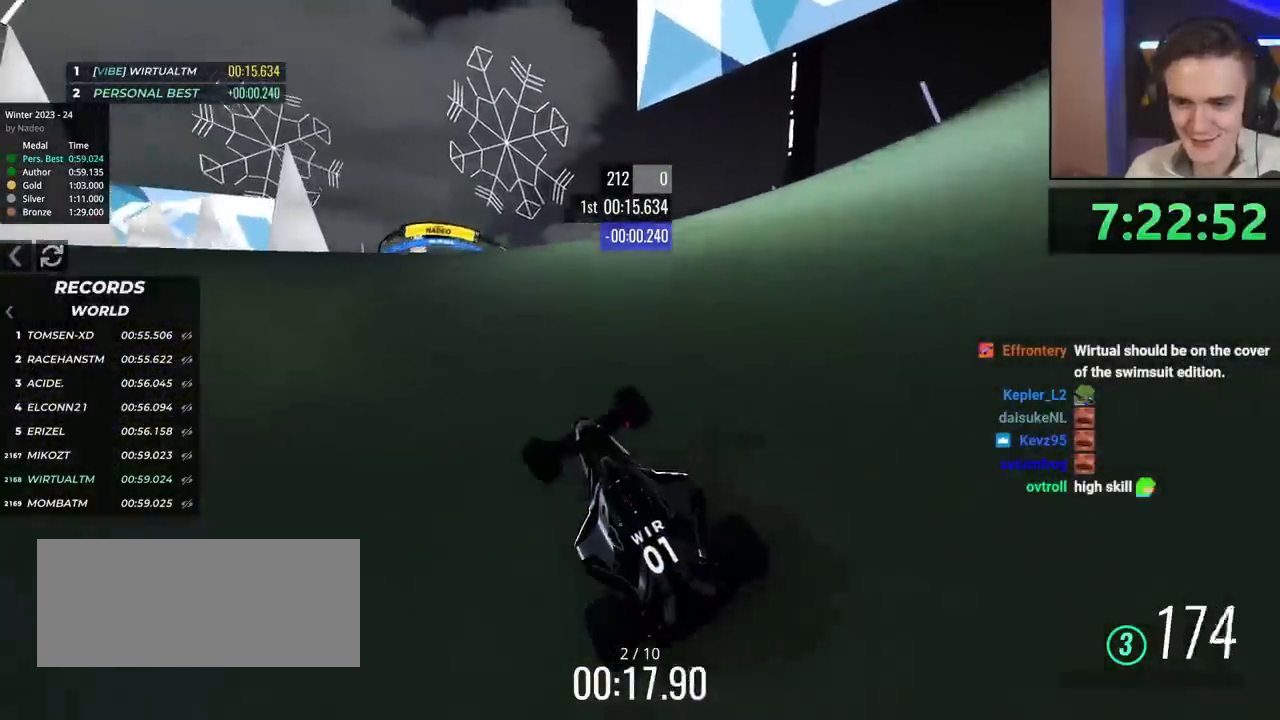
{"keys": ["left", "up"], "events": [[217, "right", "down"], [317, "right", "up"], [467, "left", "down"]]}
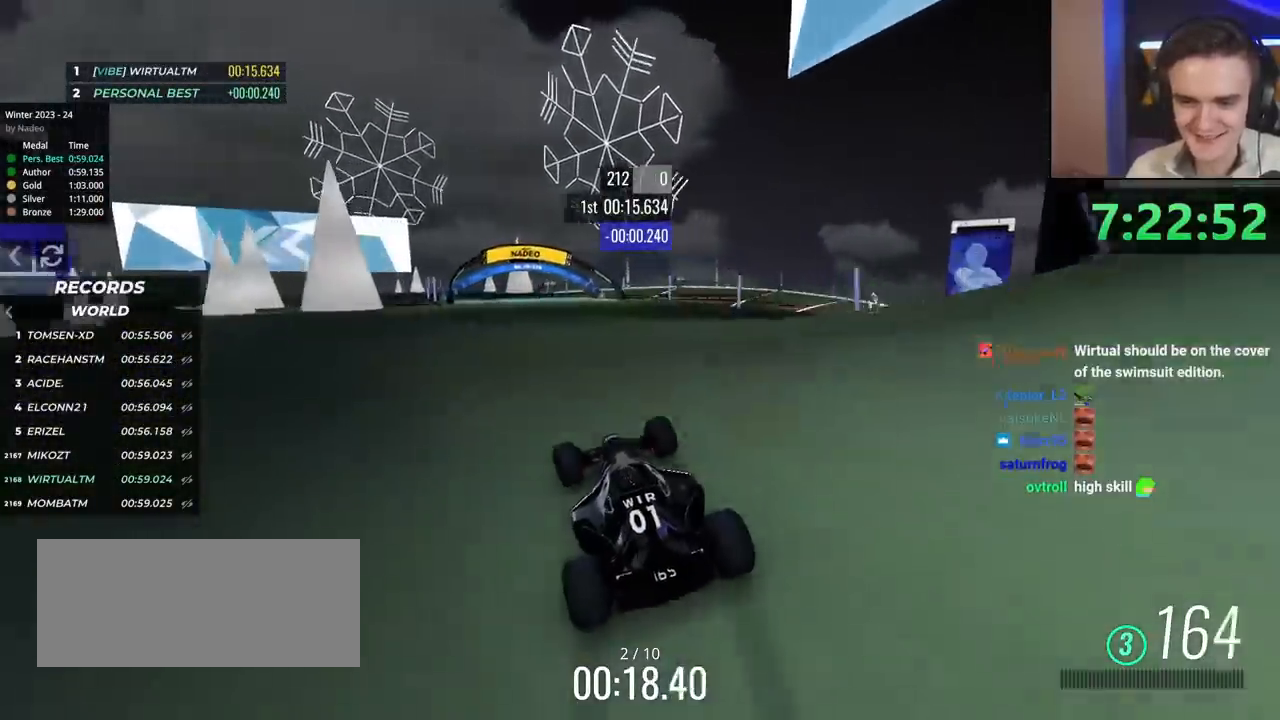
{"keys": ["left", "up"], "events": [[50, "left", "up"], [467, "left", "down"]]}
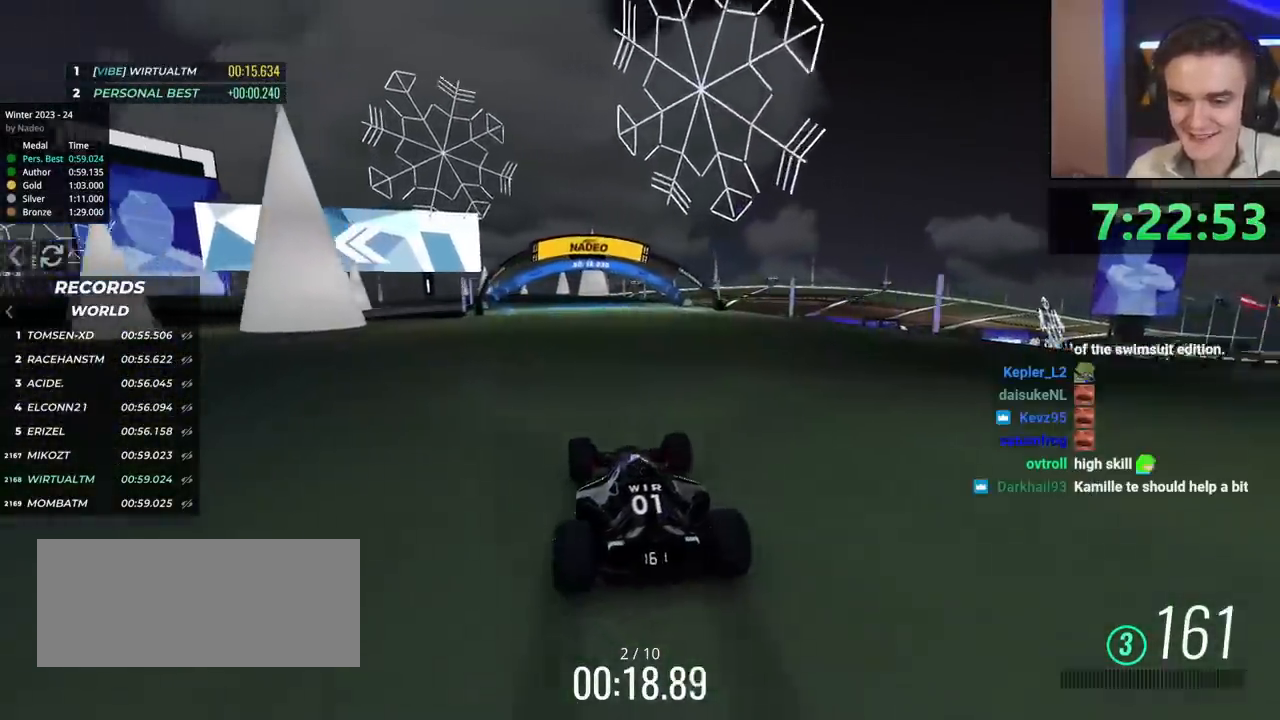
{"keys": ["left", "up"], "events": [[67, "left", "up"], [484, "left", "down"]]}
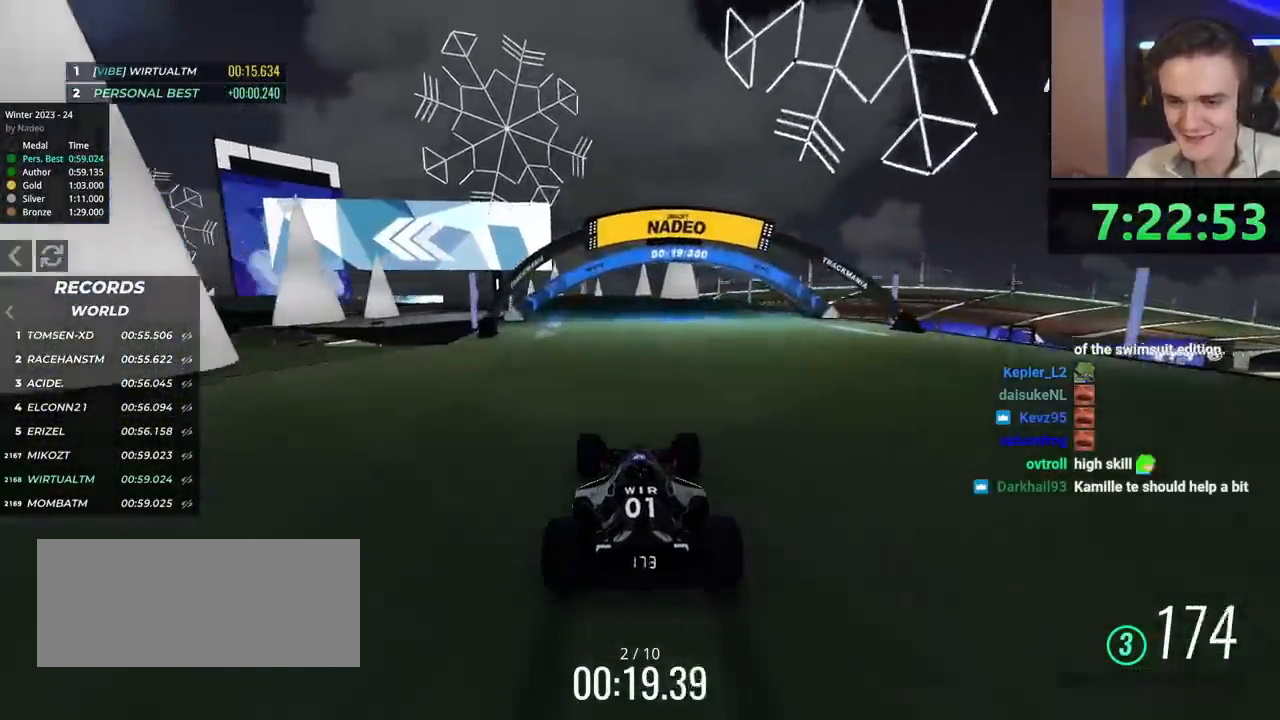
{"keys": ["up"], "events": [[133, "left", "up"], [267, "left", "down"], [500, "left", "up"]]}
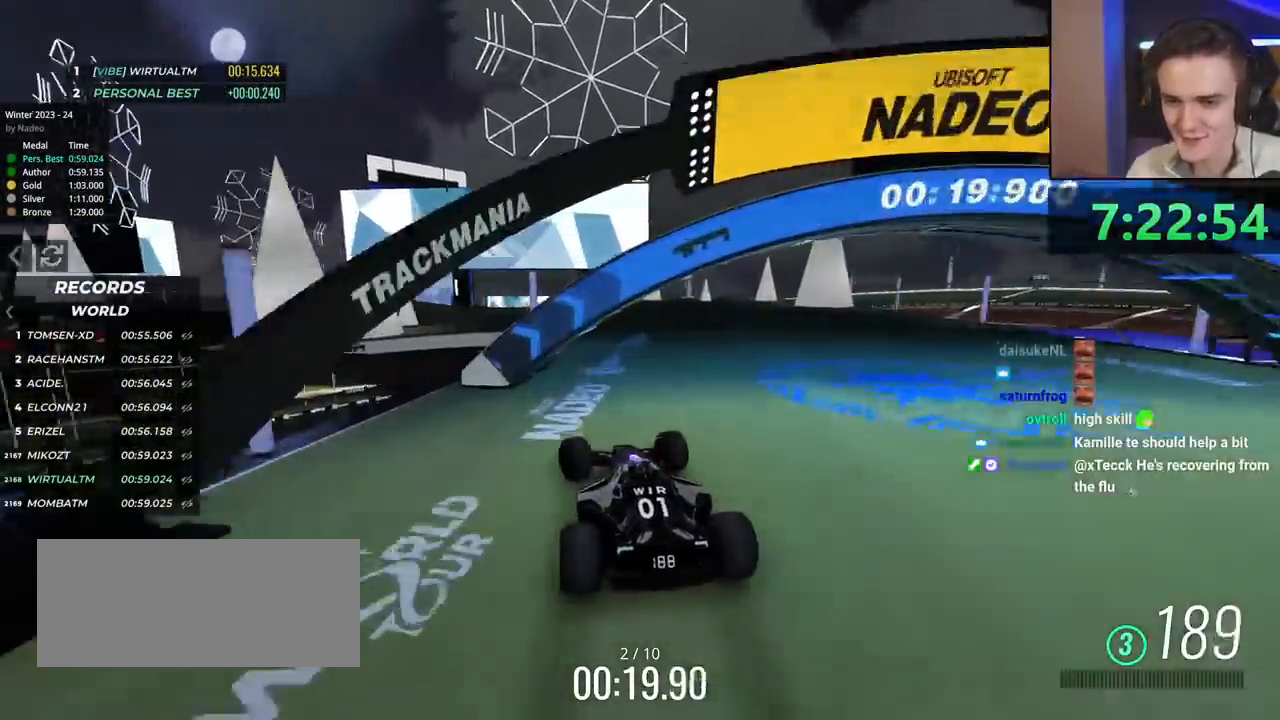
{"keys": ["up"], "events": [[184, "left", "down"], [384, "left", "up"]]}
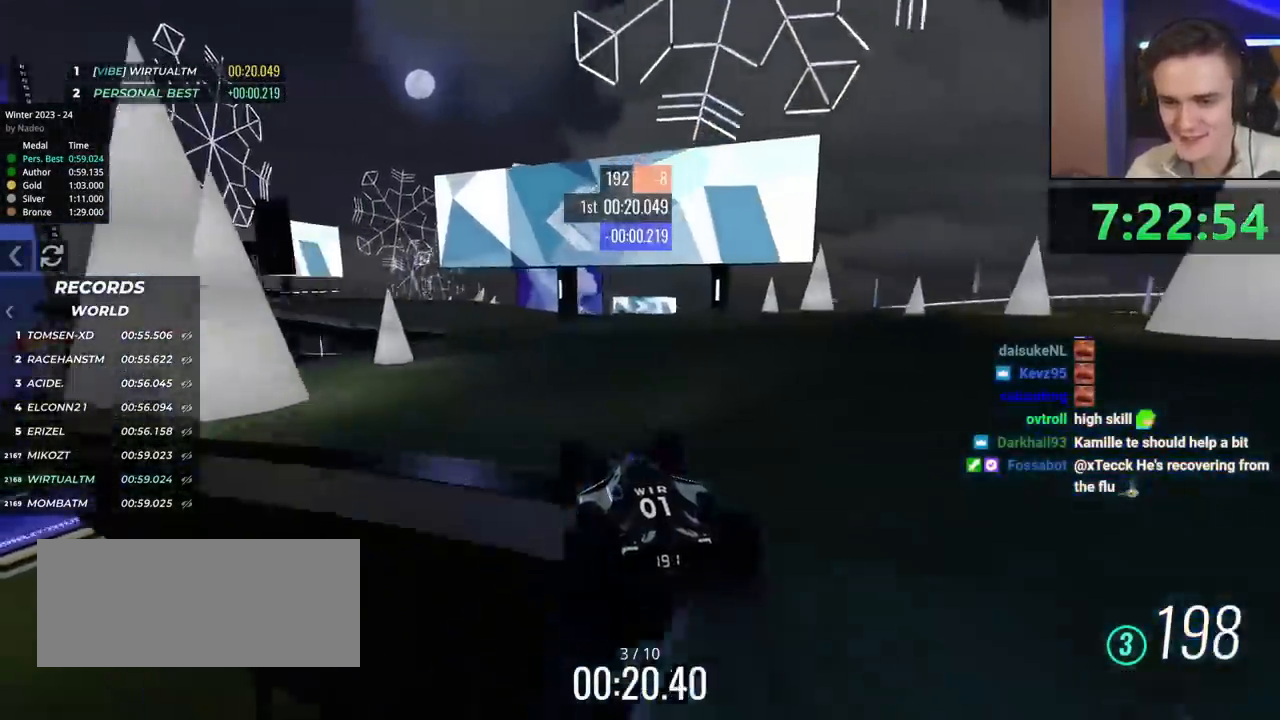
{"keys": ["up"], "events": [[167, "left", "down"], [250, "left", "up"], [400, "left", "down"], [450, "left", "up"]]}
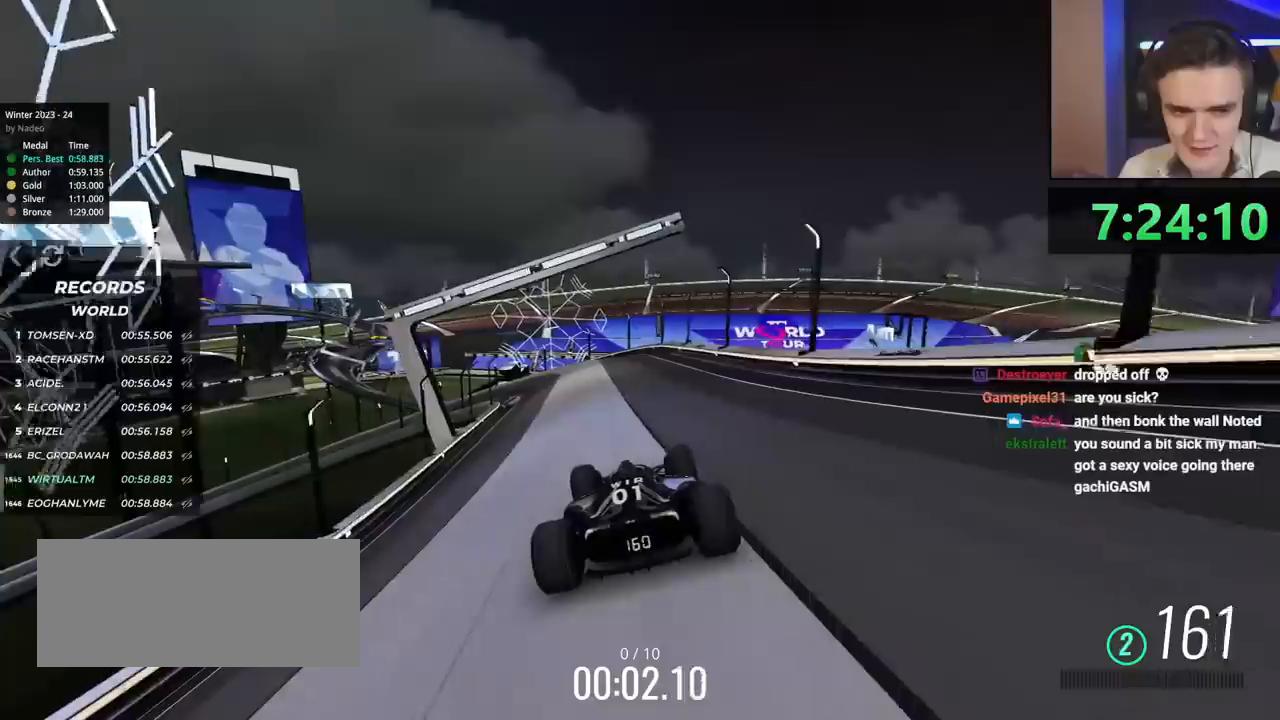
{"keys": ["up"], "events": [[367, "left", "down"], [417, "left", "up"]]}
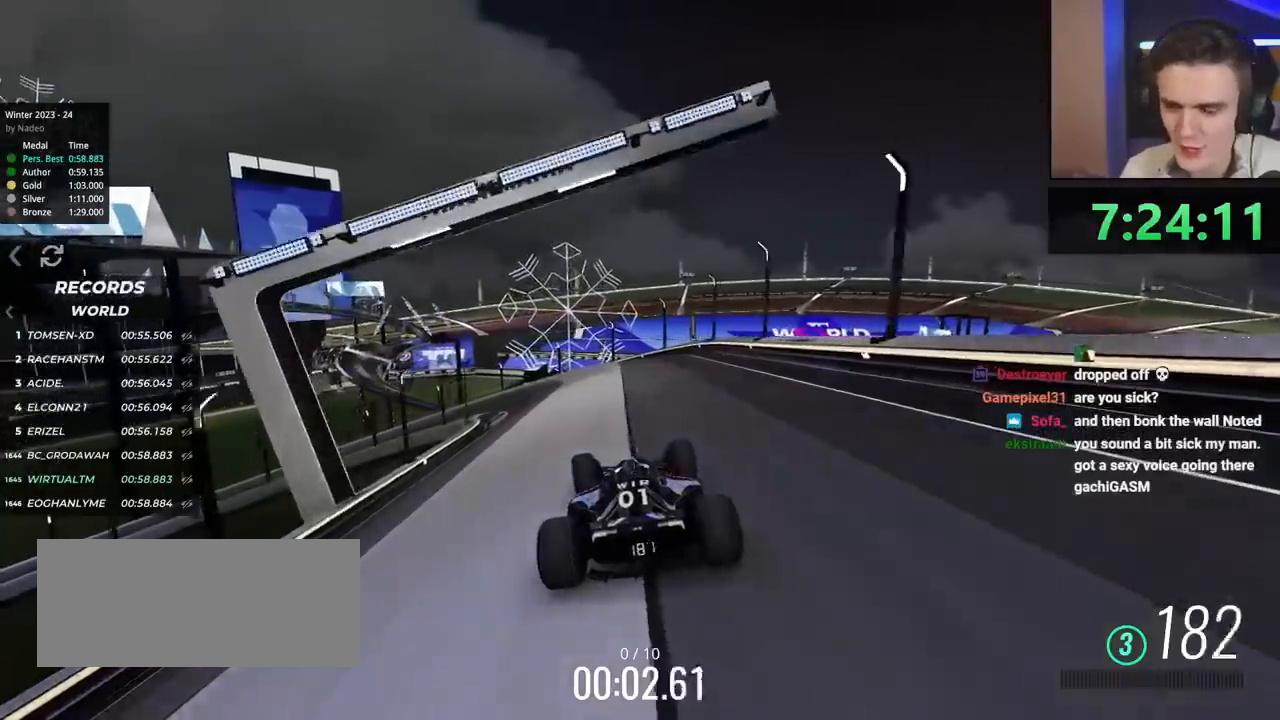
{"keys": ["left", "up"], "events": [[200, "left", "down"]]}
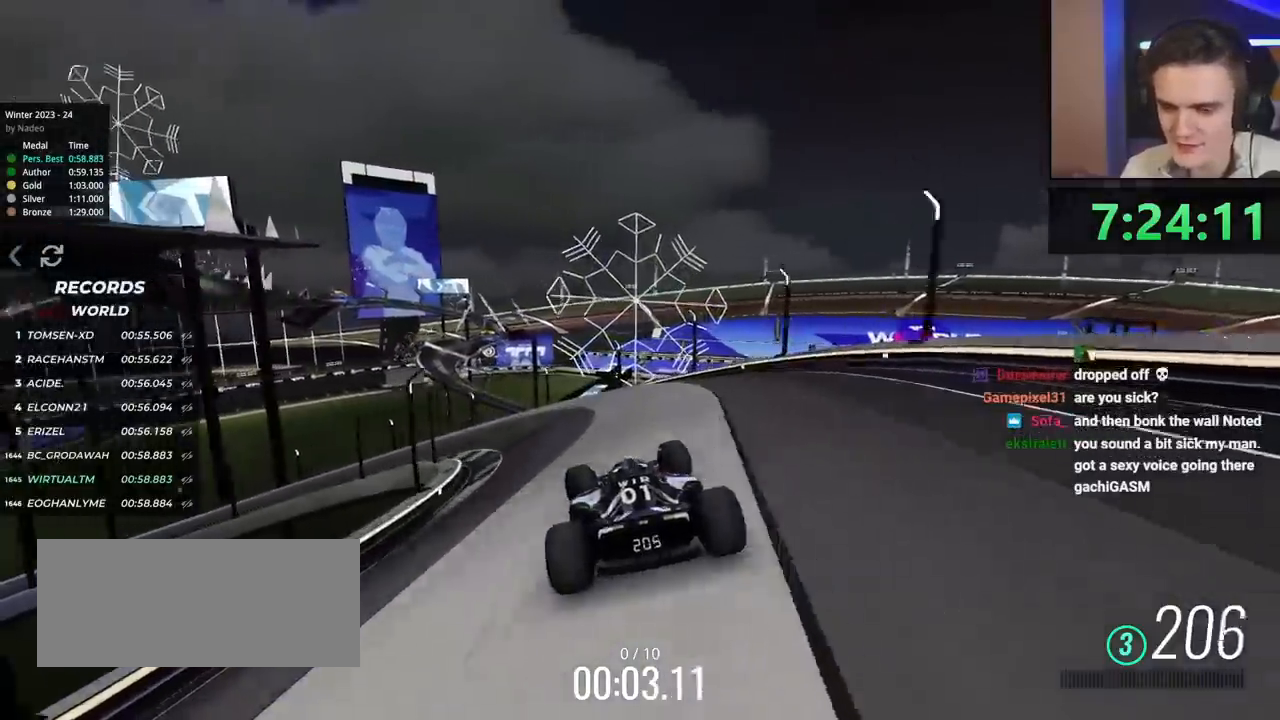
{"keys": ["brake", "left", "up"], "events": [[84, "brake", "down"]]}
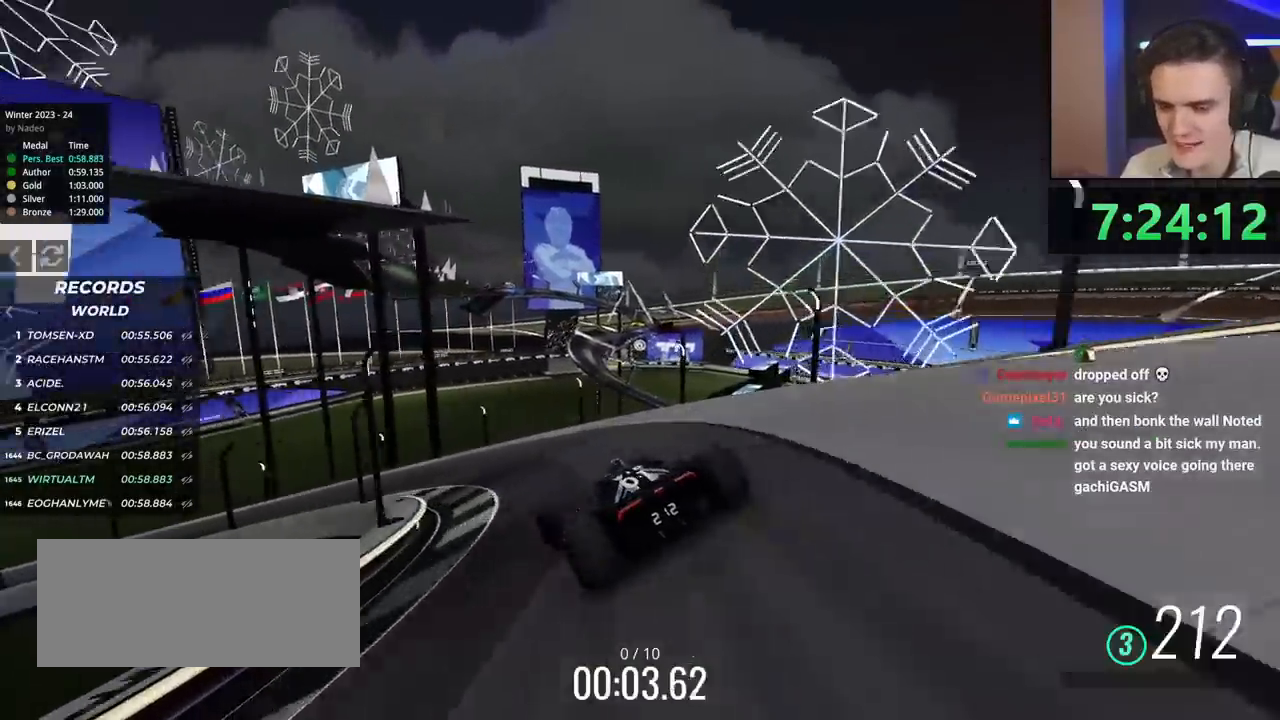
{"keys": ["left"], "events": [[400, "brake", "up"], [400, "up", "up"]]}
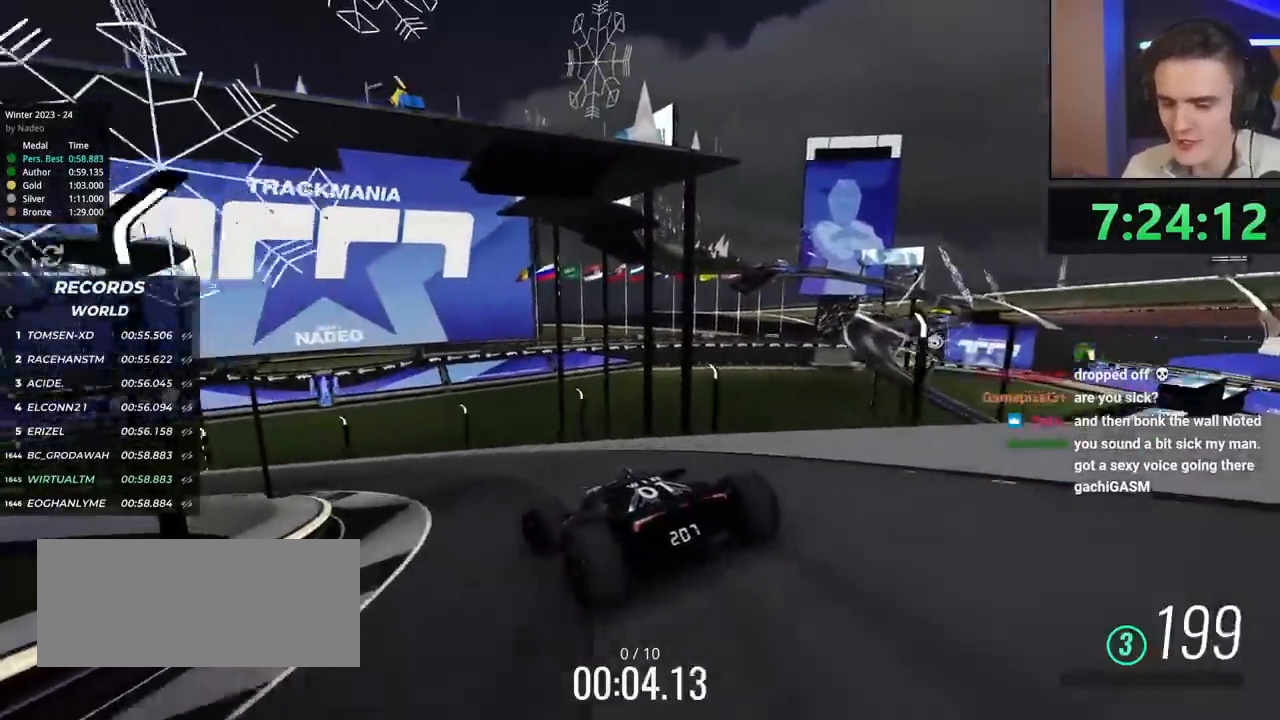
{"keys": ["up"], "events": [[50, "up", "down"], [250, "left", "up"]]}
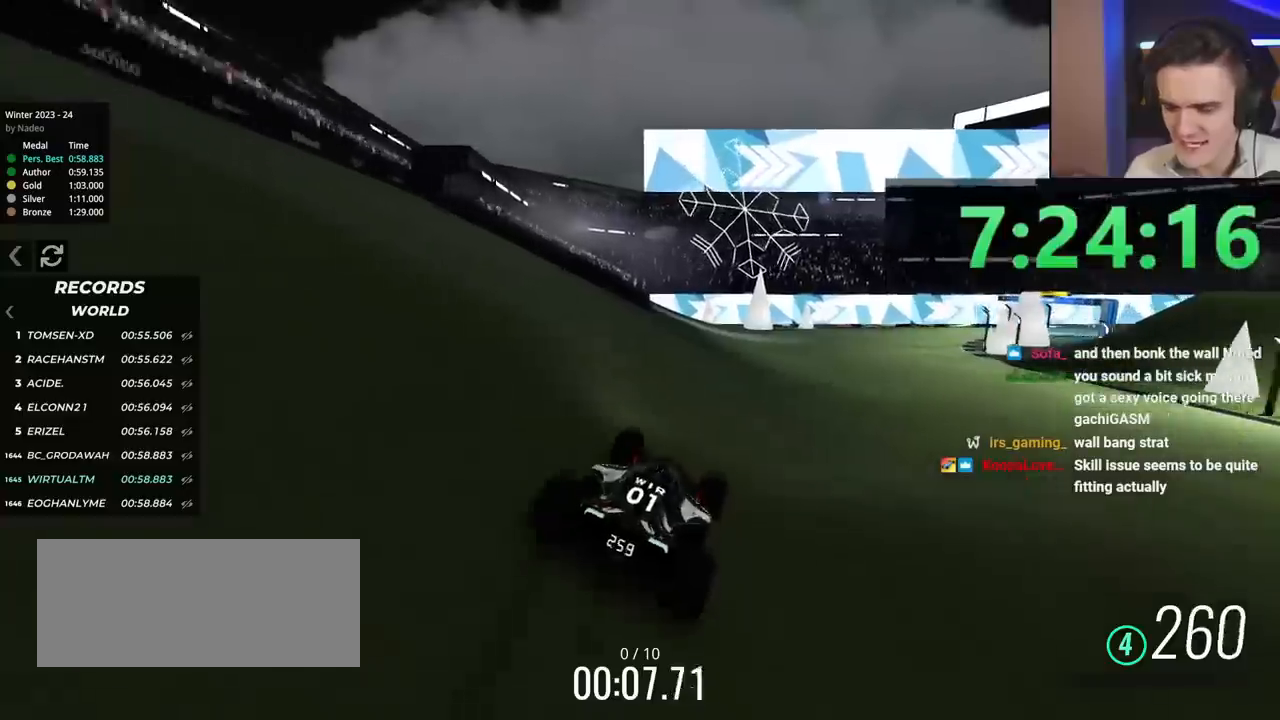
{"keys": ["right", "up"], "events": [[33, "right", "down"], [116, "right", "up"], [167, "right", "down"]]}
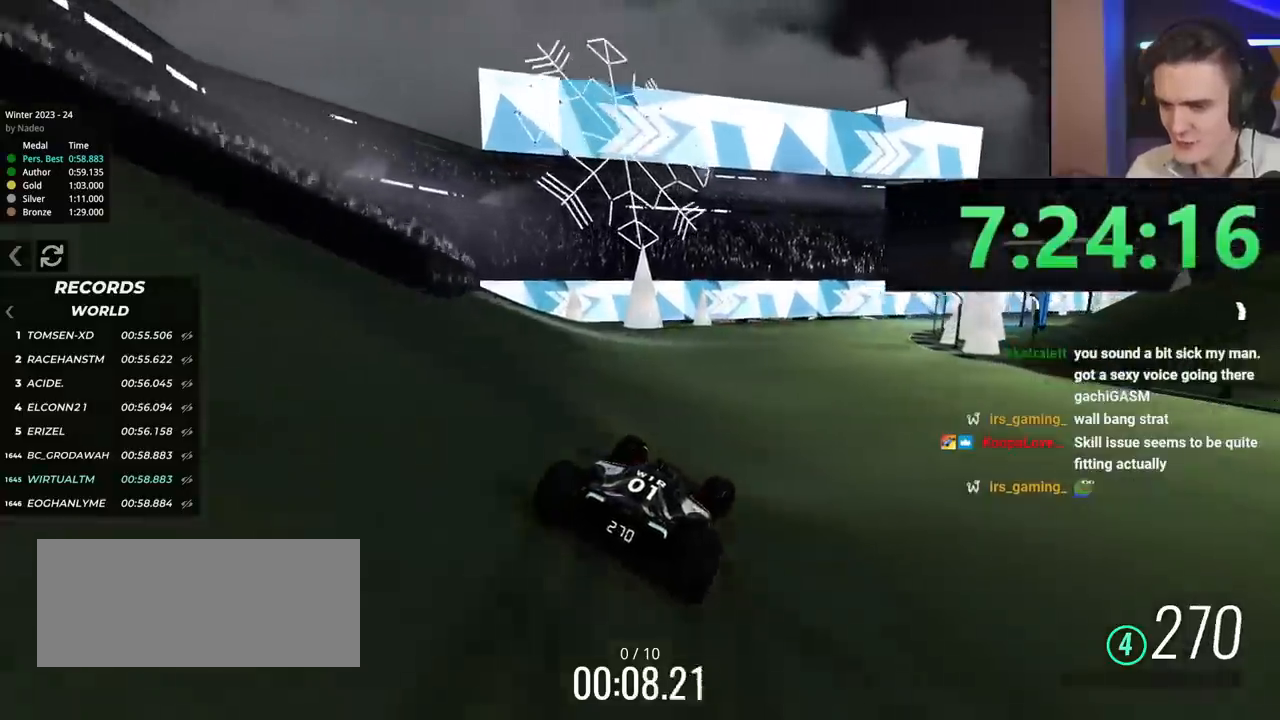
{"keys": ["right", "up"], "events": []}
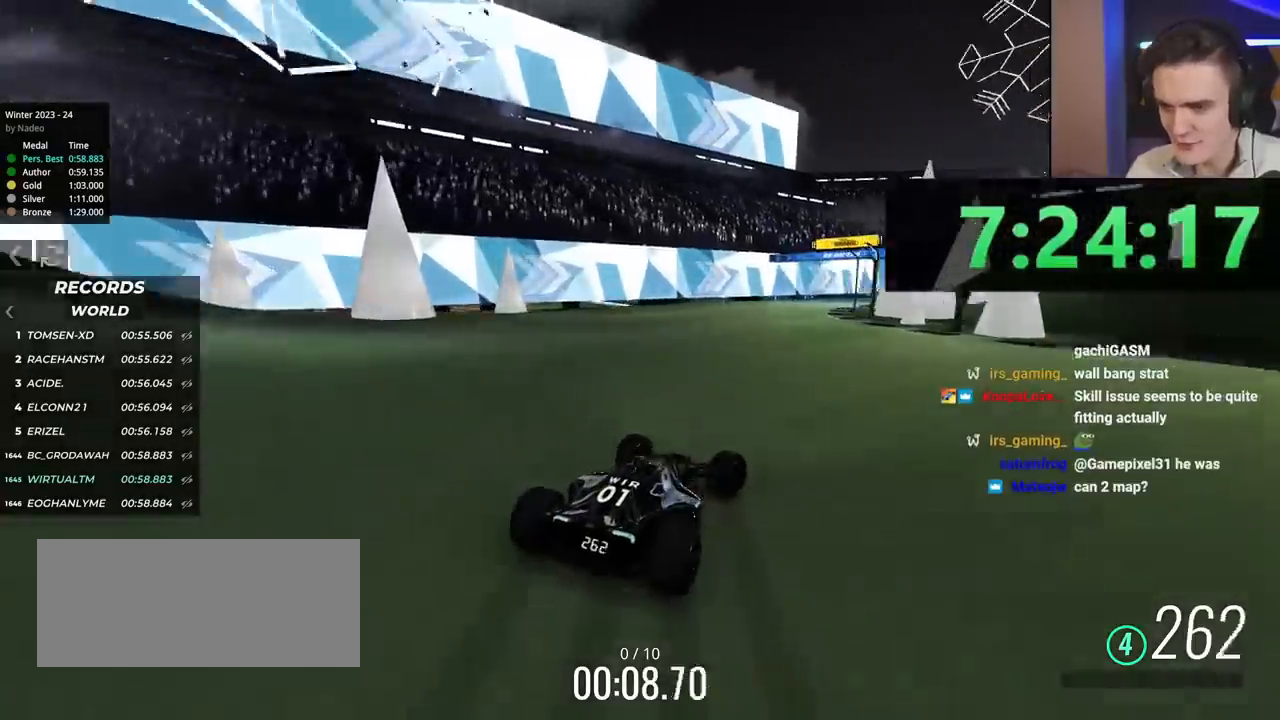
{"keys": ["right", "up"], "events": [[100, "right", "up"], [150, "right", "down"], [250, "right", "up"], [333, "right", "down"]]}
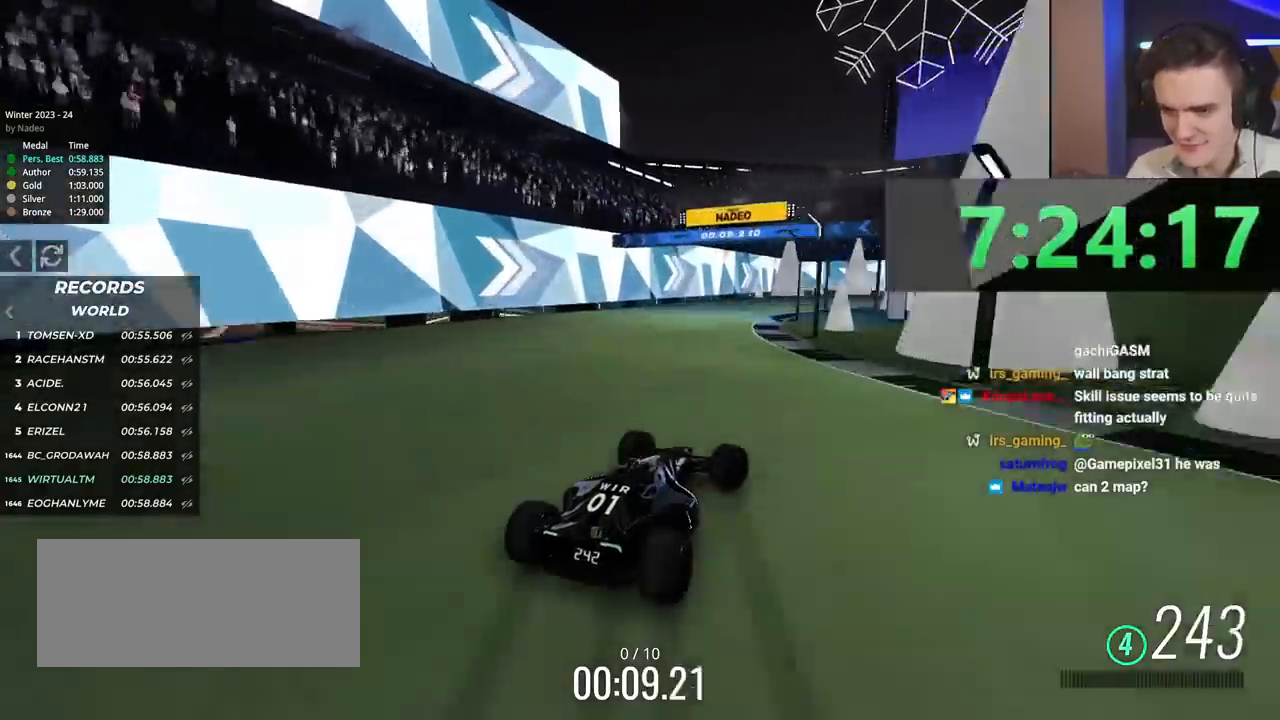
{"keys": ["up"], "events": [[217, "right", "up"], [351, "right", "down"], [451, "right", "up"]]}
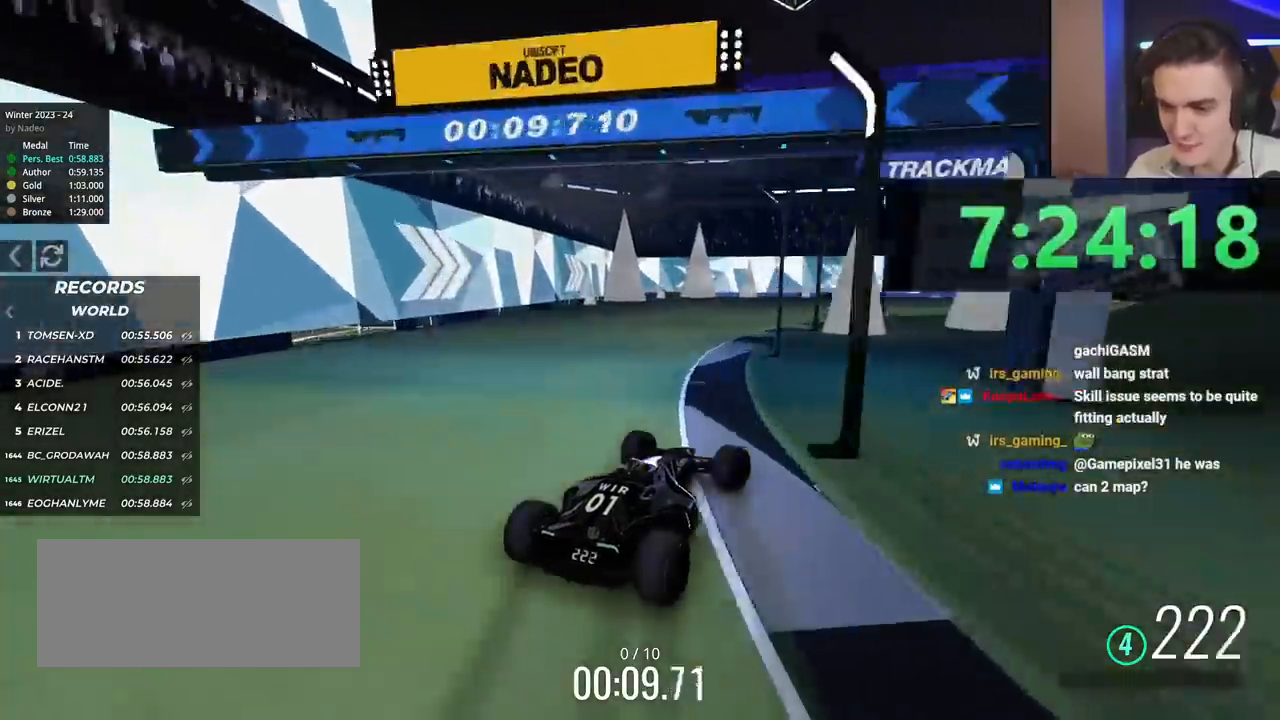
{"keys": ["up"], "events": [[83, "right", "down"], [183, "right", "up"], [317, "right", "down"], [417, "right", "up"]]}
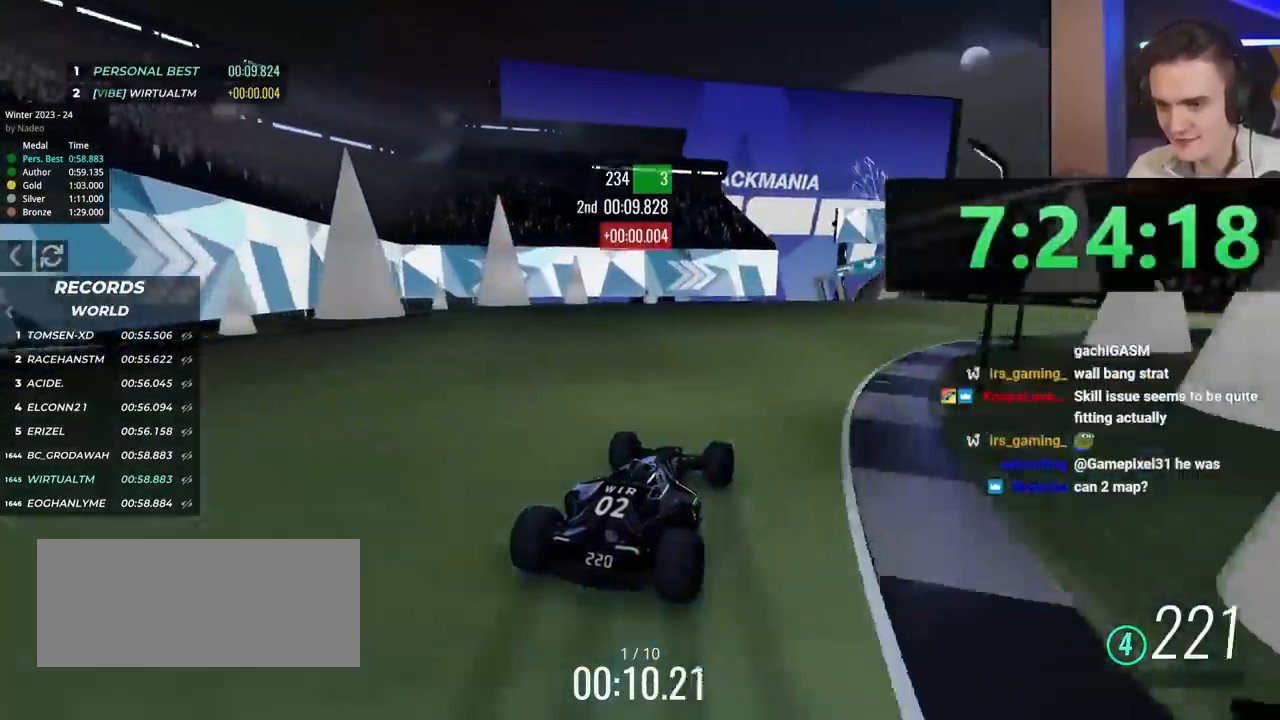
{"keys": ["up"], "events": [[250, "right", "down"], [334, "right", "up"]]}
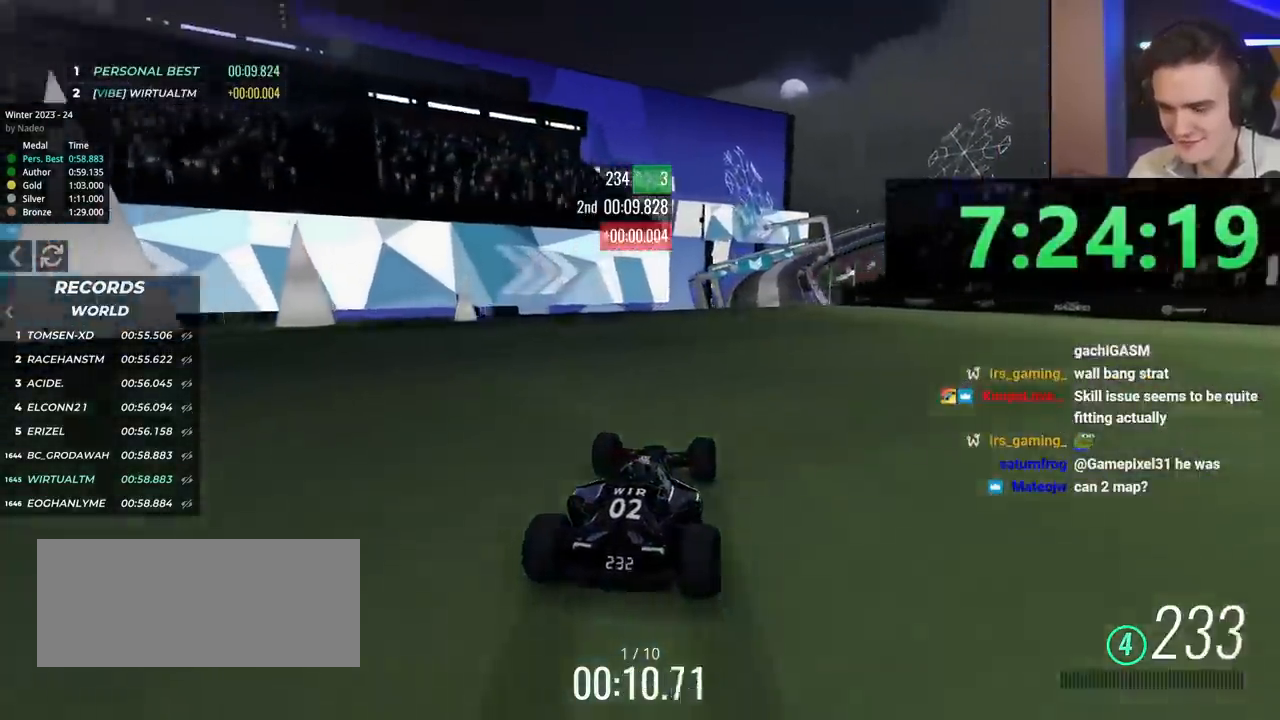
{"keys": ["up"], "events": [[16, "right", "down"], [183, "right", "up"], [367, "right", "down"], [450, "right", "up"]]}
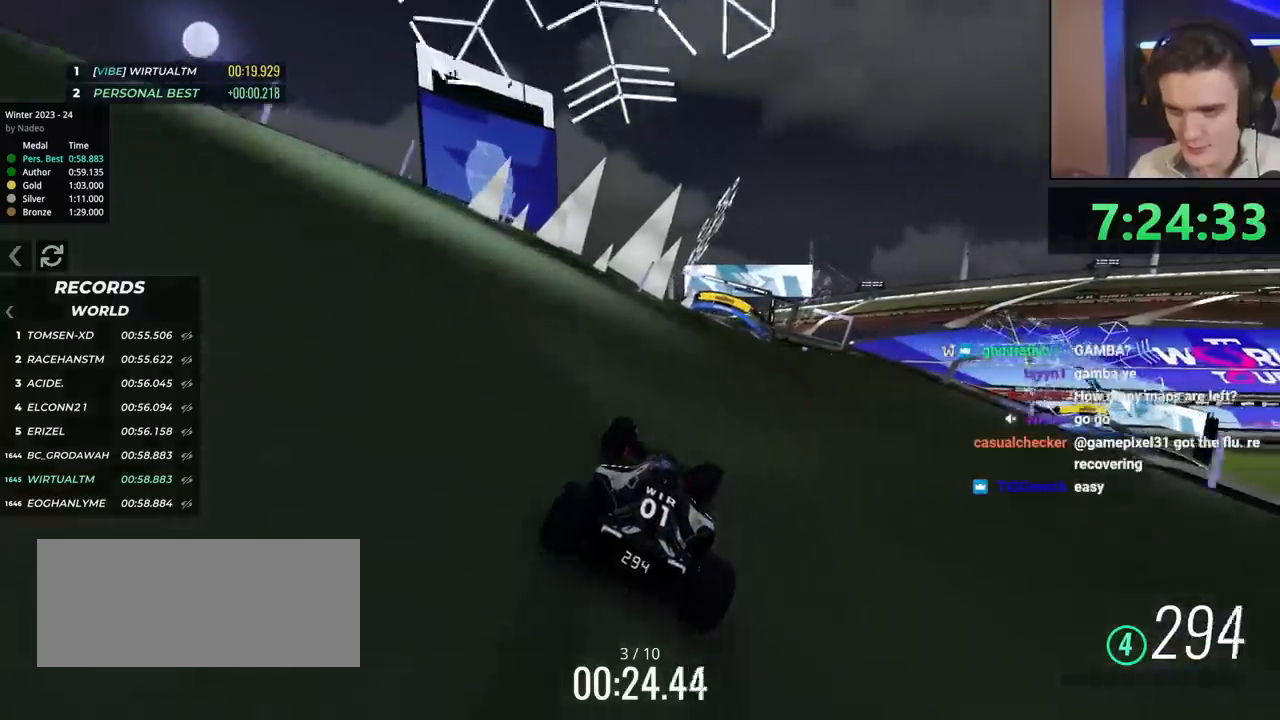
{"keys": ["left", "up"], "events": [[117, "right", "down"], [217, "right", "up"], [301, "left", "down"]]}
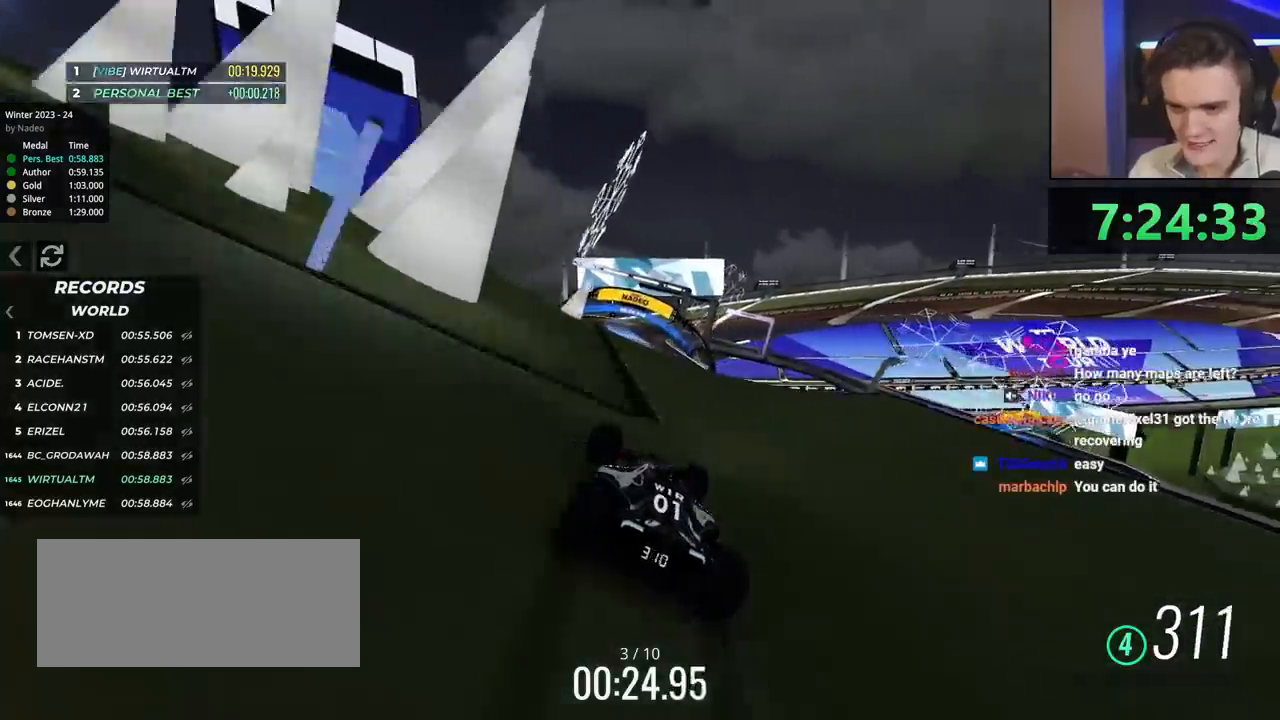
{"keys": ["right", "up"], "events": [[33, "left", "up"], [317, "right", "down"]]}